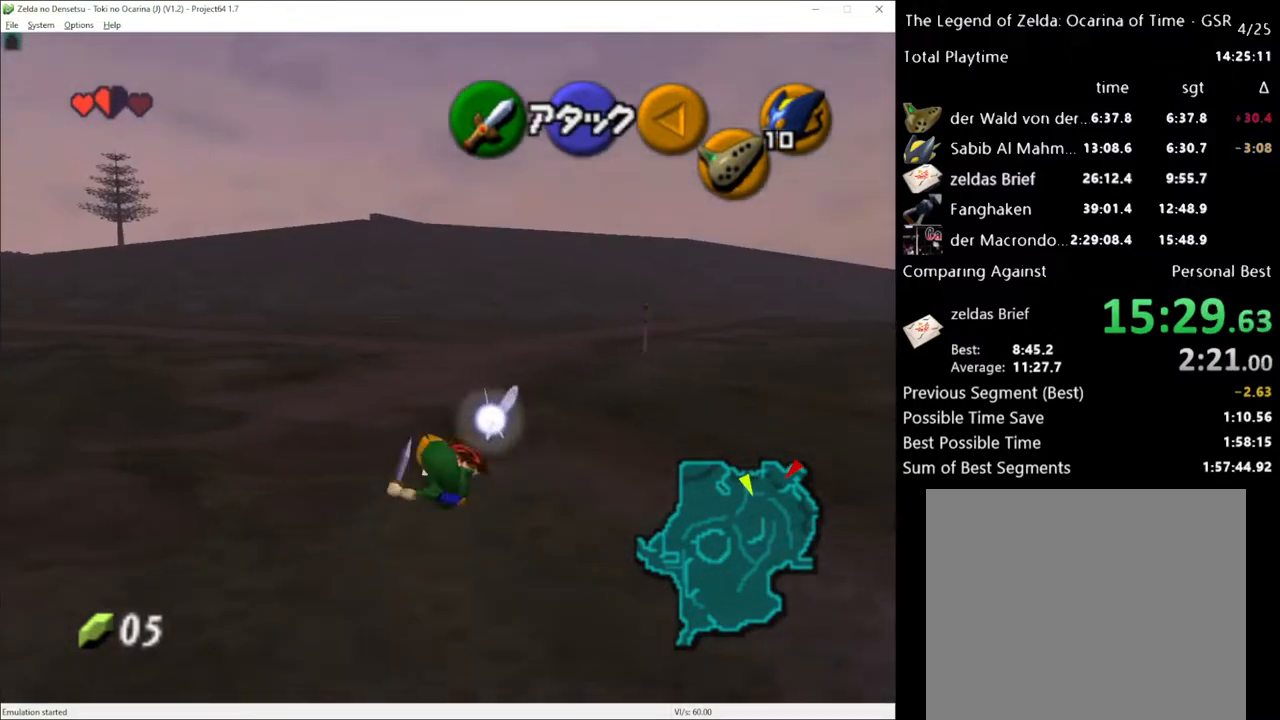
Gameplay with a controller (Xbox layout); each line is a JSON object with the inputs held at the frame after it. "events" lists button and stick changes between this image and that frame as [ms after this image, input, new state], when the widget could be followed in between. Not read: L3 R3.
{"buttons": [], "left_stick": "up", "right_stick": "center", "events": [[167, "left_stick", "up-left"], [283, "A", "down"], [367, "L1", "down"], [400, "A", "up"], [400, "left_stick", "up"], [500, "L1", "up"]]}
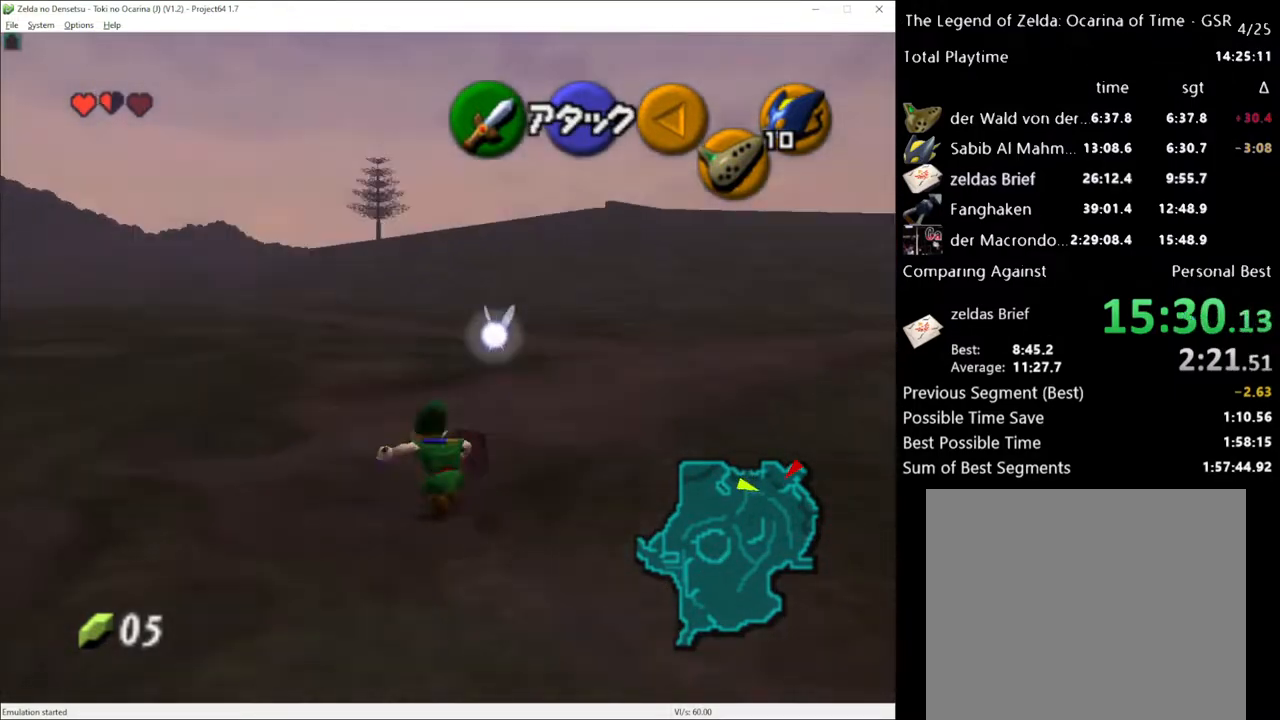
{"buttons": [], "left_stick": "up-left", "right_stick": "center", "events": [[467, "left_stick", "up-left"]]}
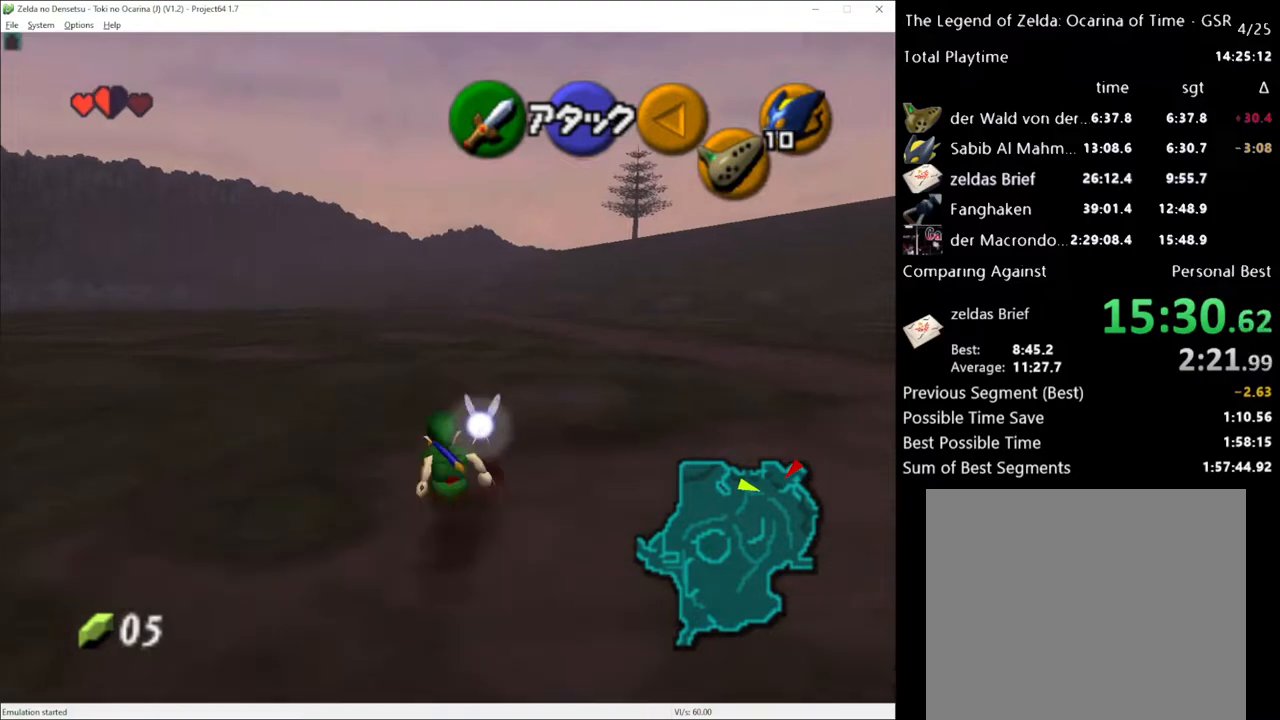
{"buttons": [], "left_stick": "up-left", "right_stick": "center", "events": [[33, "A", "down"], [150, "A", "up"], [150, "L1", "down"], [283, "L1", "up"]]}
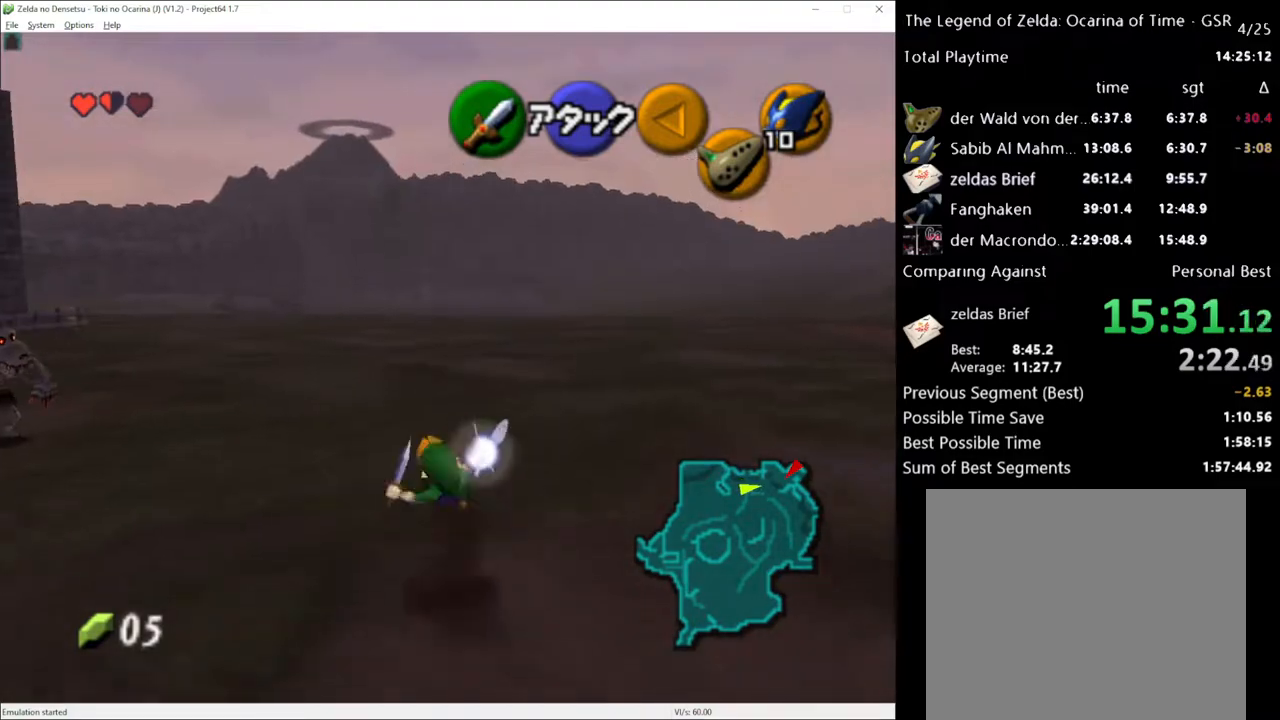
{"buttons": [], "left_stick": "up-left", "right_stick": "center", "events": []}
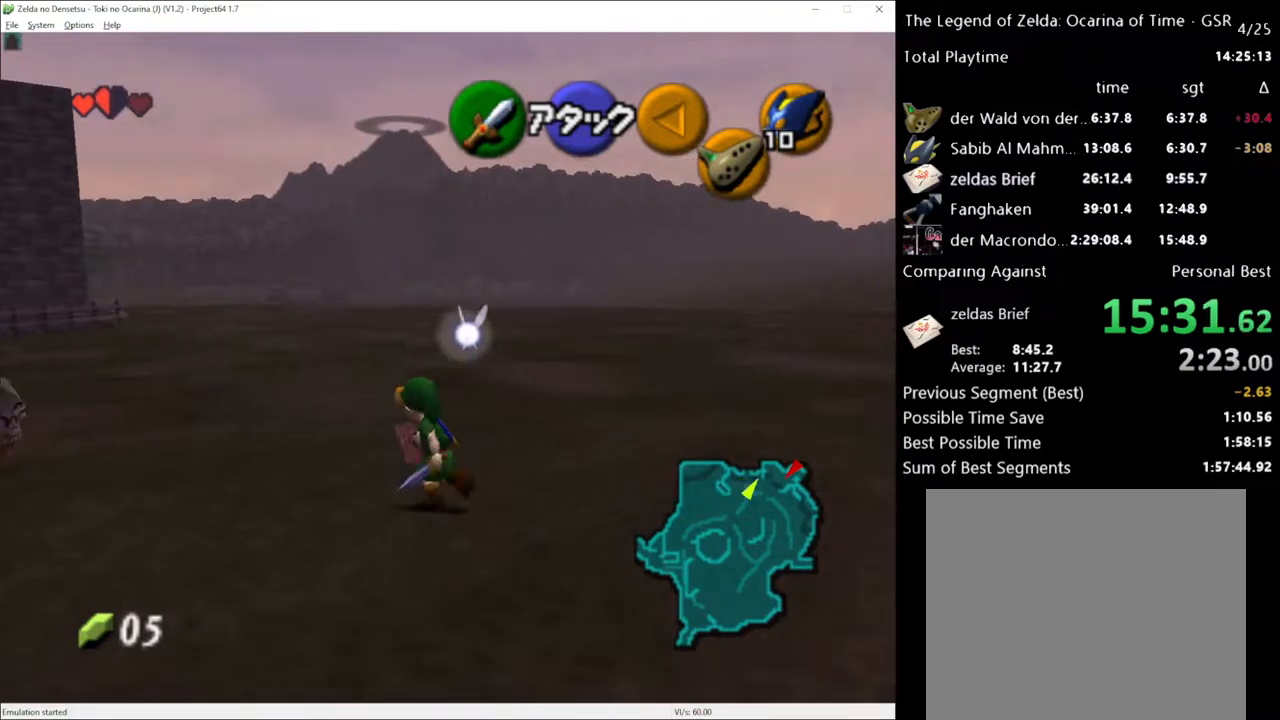
{"buttons": [], "left_stick": "up", "right_stick": "center", "events": [[350, "left_stick", "up"]]}
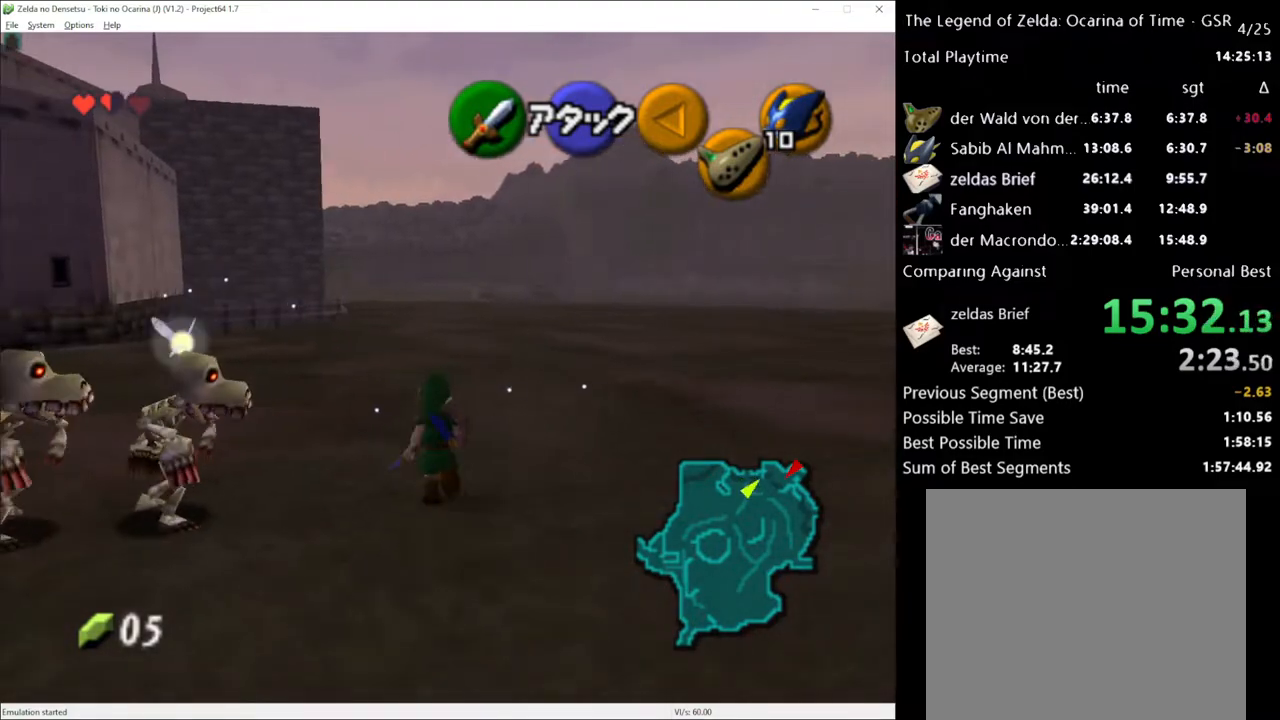
{"buttons": [], "left_stick": "up", "right_stick": "center", "events": []}
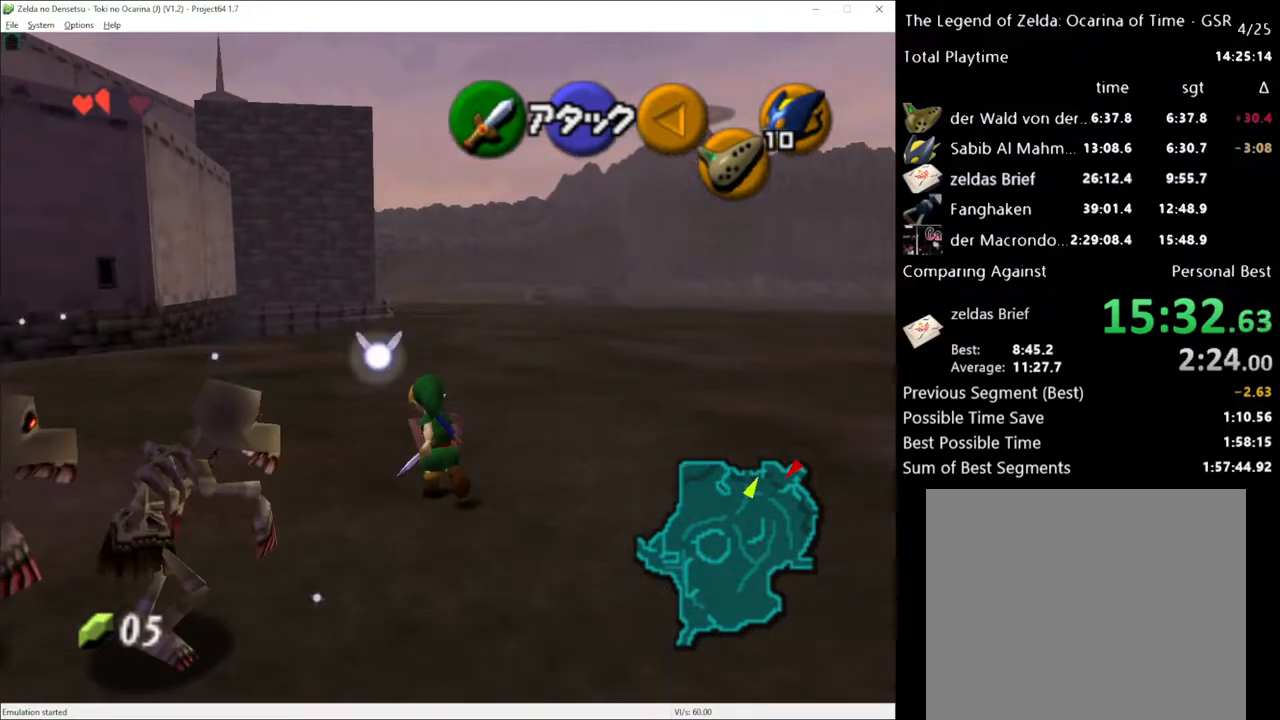
{"buttons": [], "left_stick": "up-left", "right_stick": "center", "events": [[483, "left_stick", "up-left"]]}
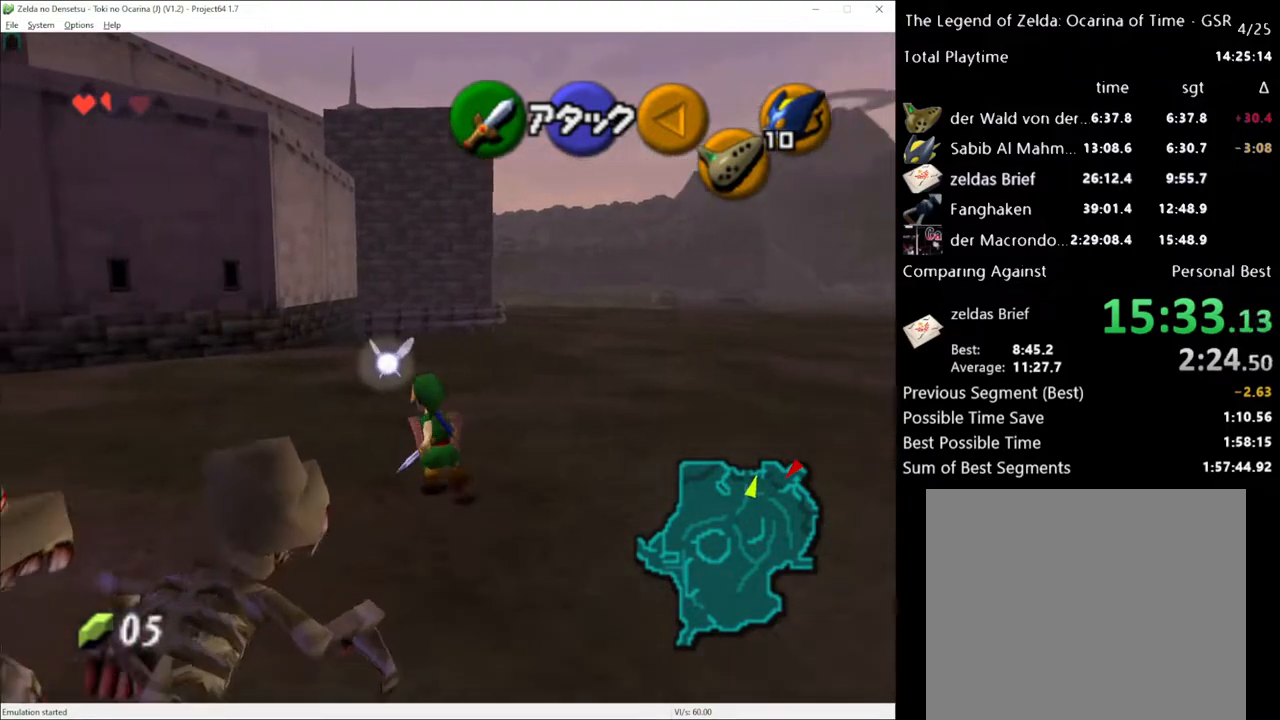
{"buttons": [], "left_stick": "up-left", "right_stick": "center", "events": []}
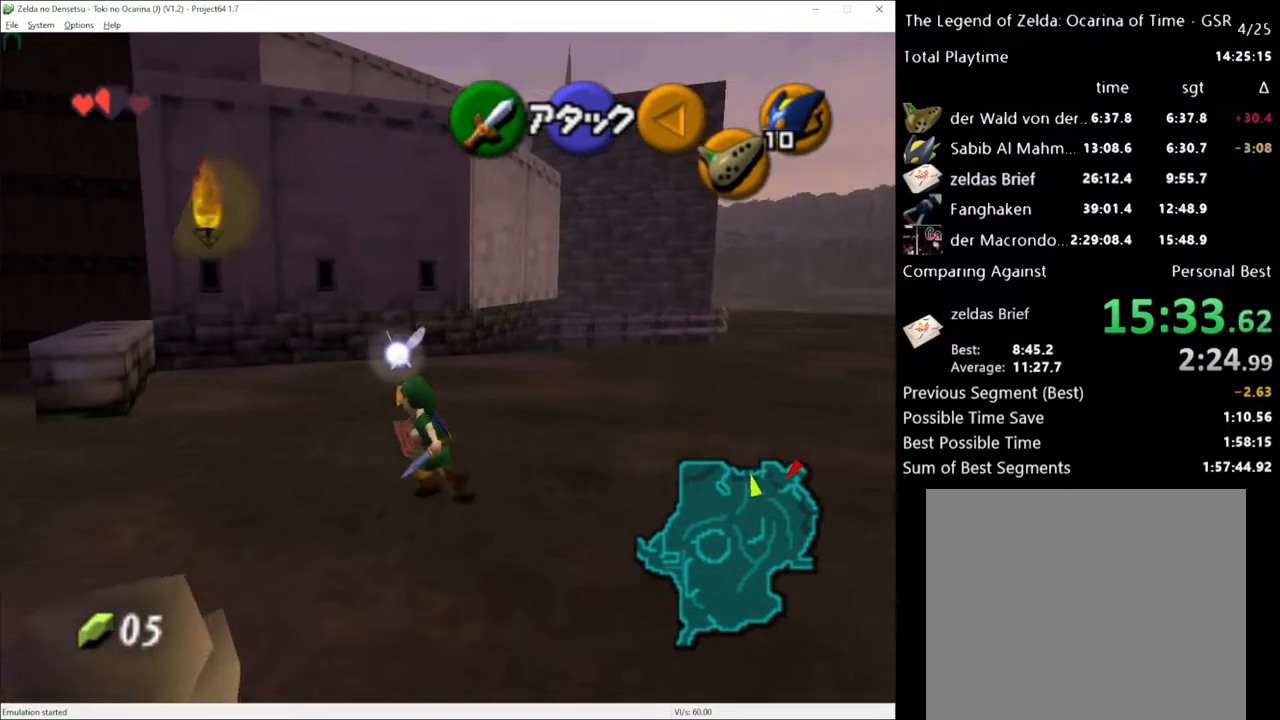
{"buttons": [], "left_stick": "up-left", "right_stick": "center", "events": []}
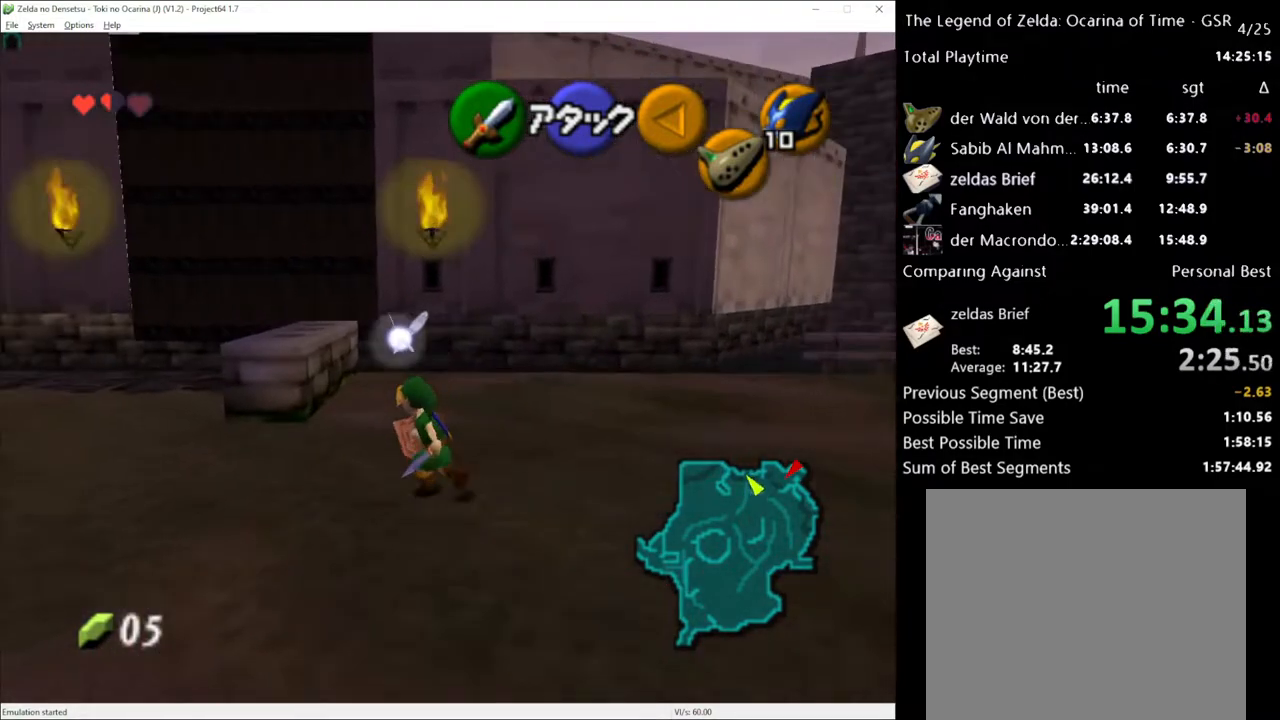
{"buttons": [], "left_stick": "up-left", "right_stick": "center", "events": []}
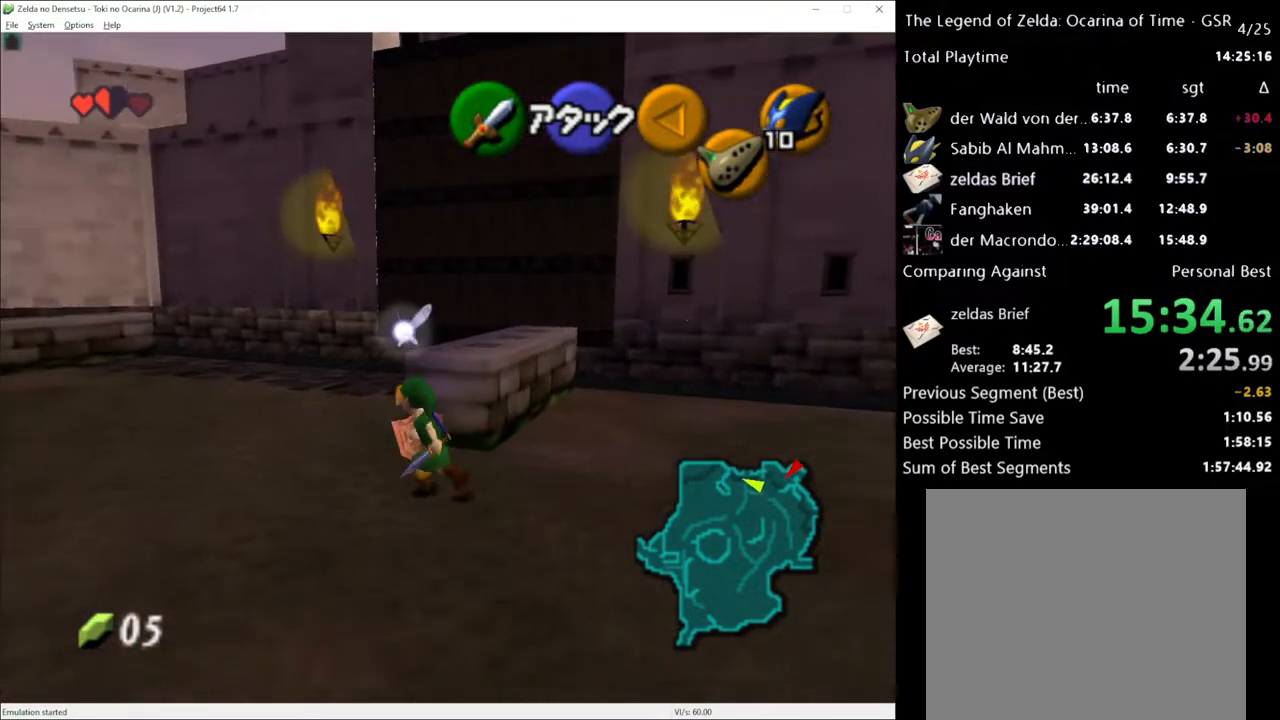
{"buttons": [], "left_stick": "up-left", "right_stick": "center", "events": []}
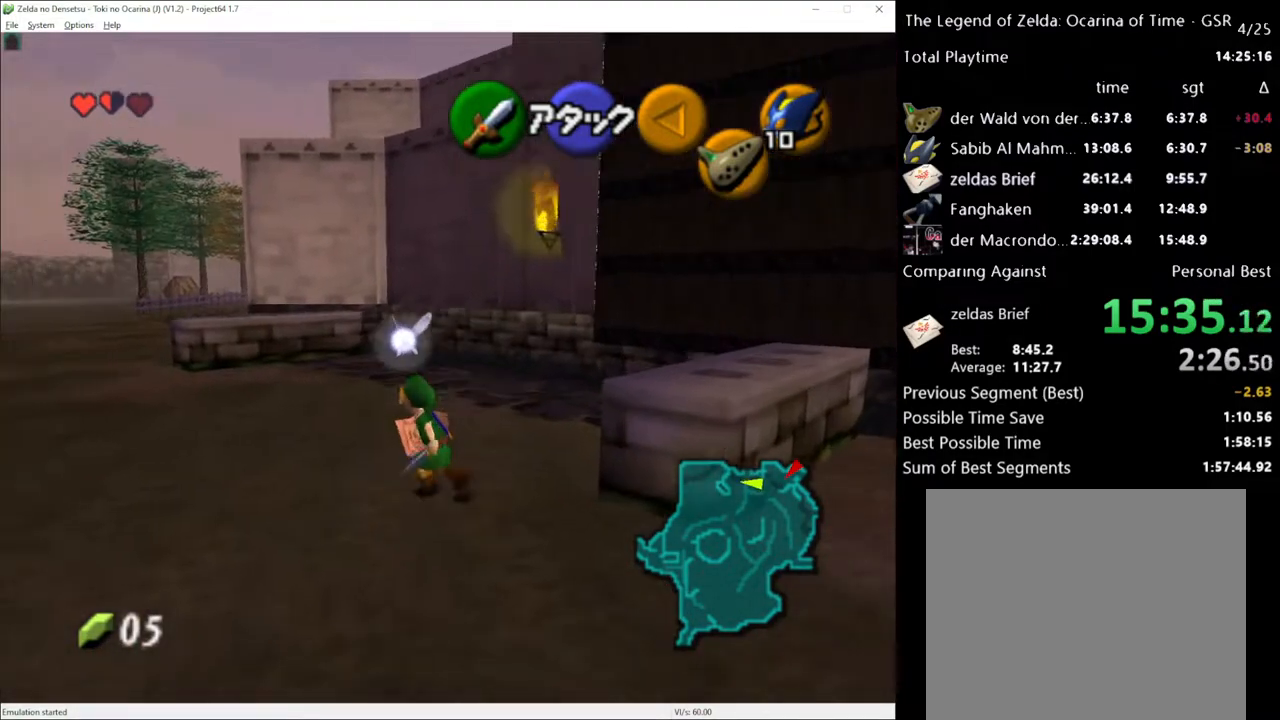
{"buttons": [], "left_stick": "up-left", "right_stick": "center", "events": []}
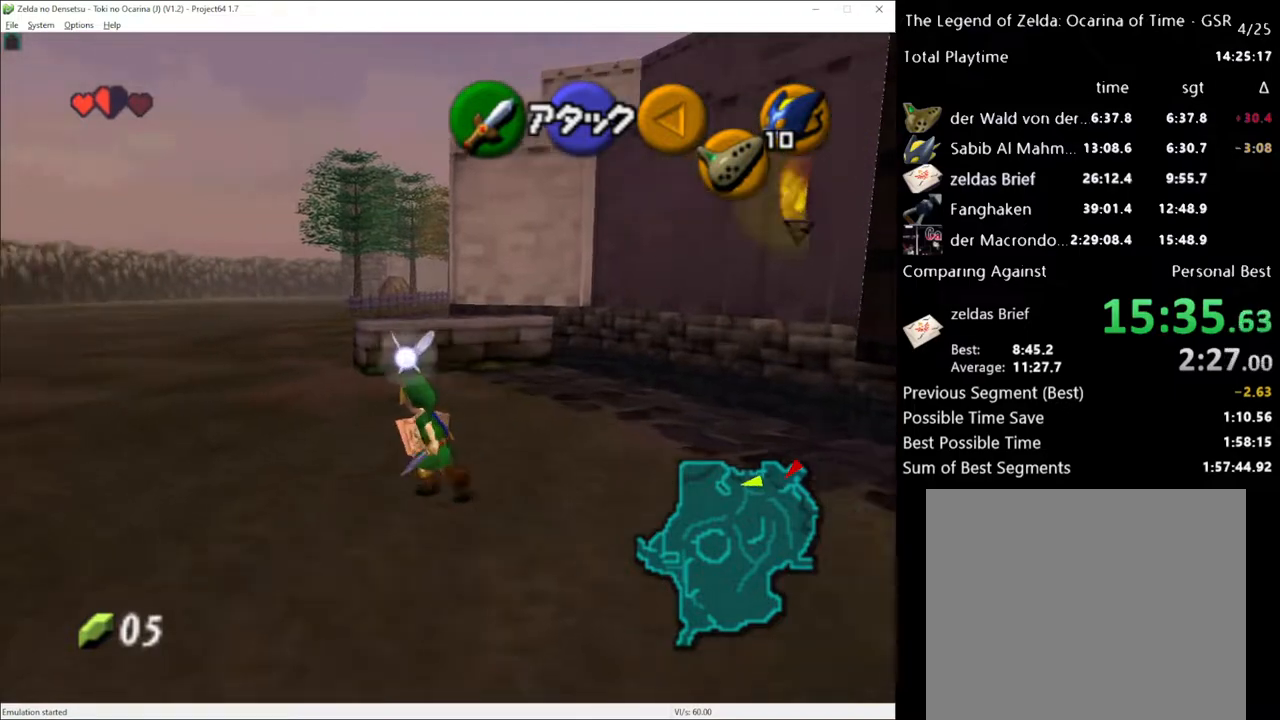
{"buttons": [], "left_stick": "up-left", "right_stick": "center", "events": []}
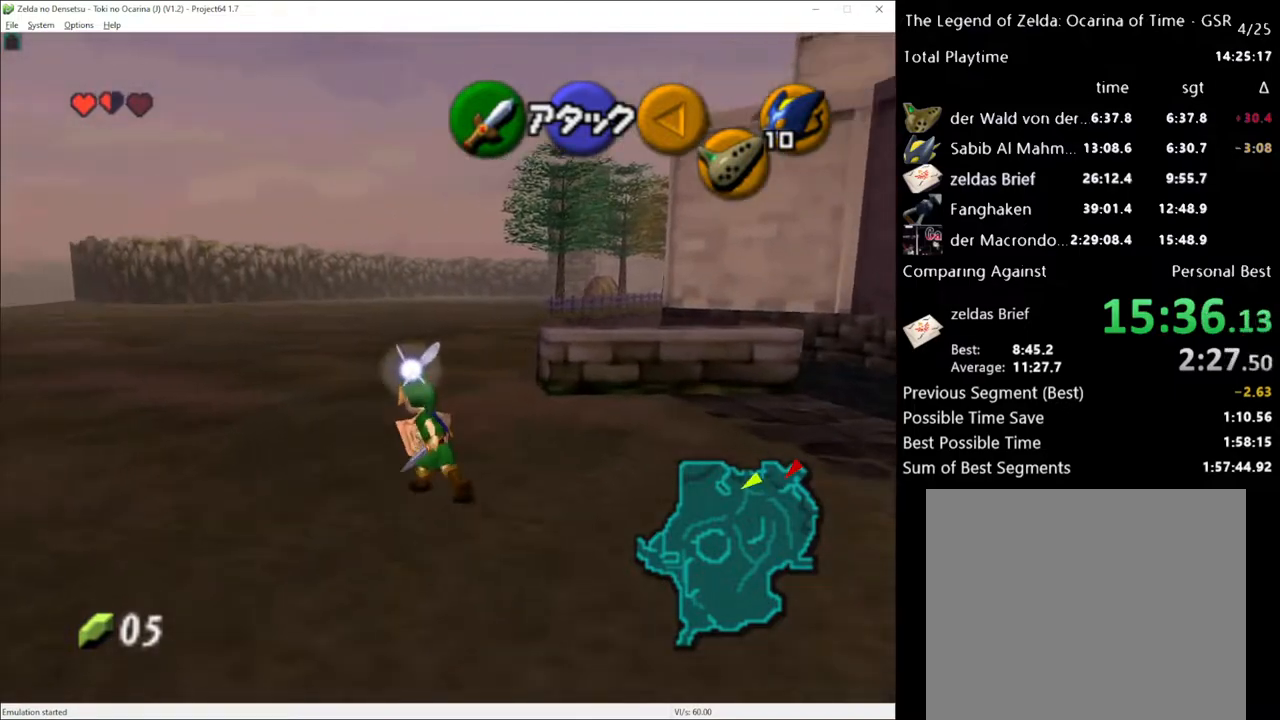
{"buttons": [], "left_stick": "up-left", "right_stick": "center", "events": [[317, "A", "down"], [467, "A", "up"]]}
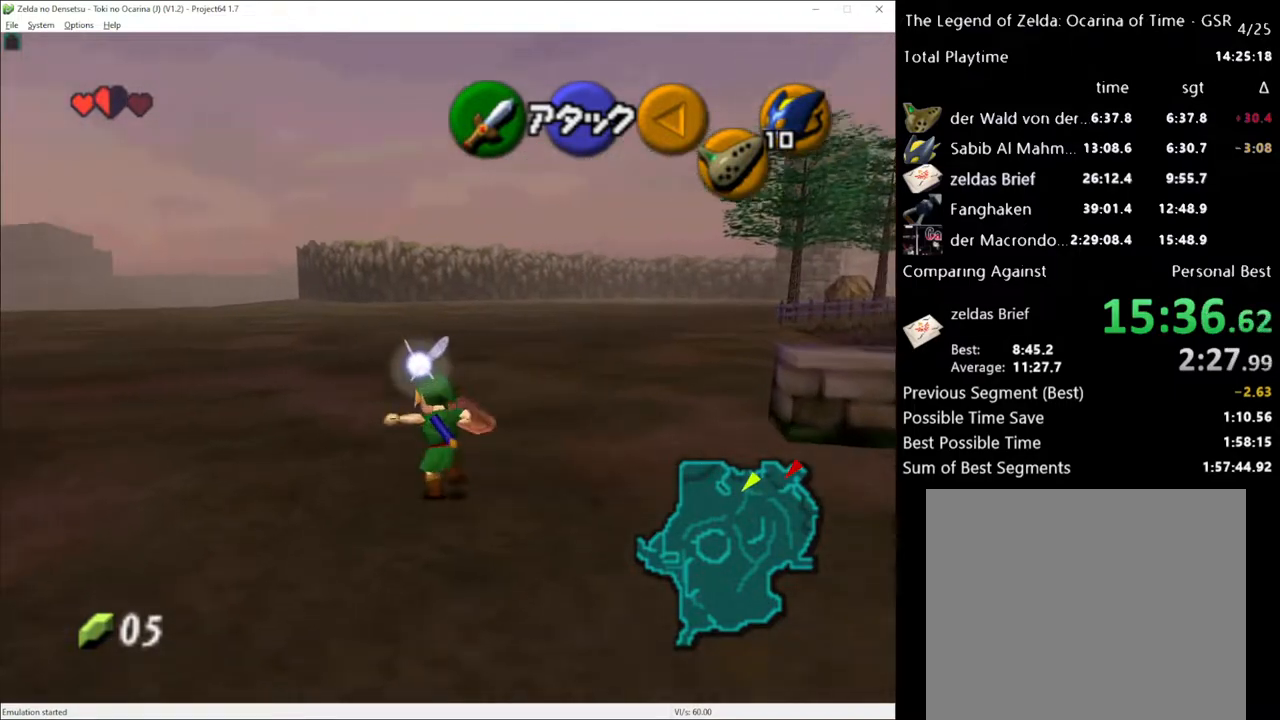
{"buttons": [], "left_stick": "down-right", "right_stick": "center", "events": [[450, "left_stick", "center"], [500, "left_stick", "down-right"]]}
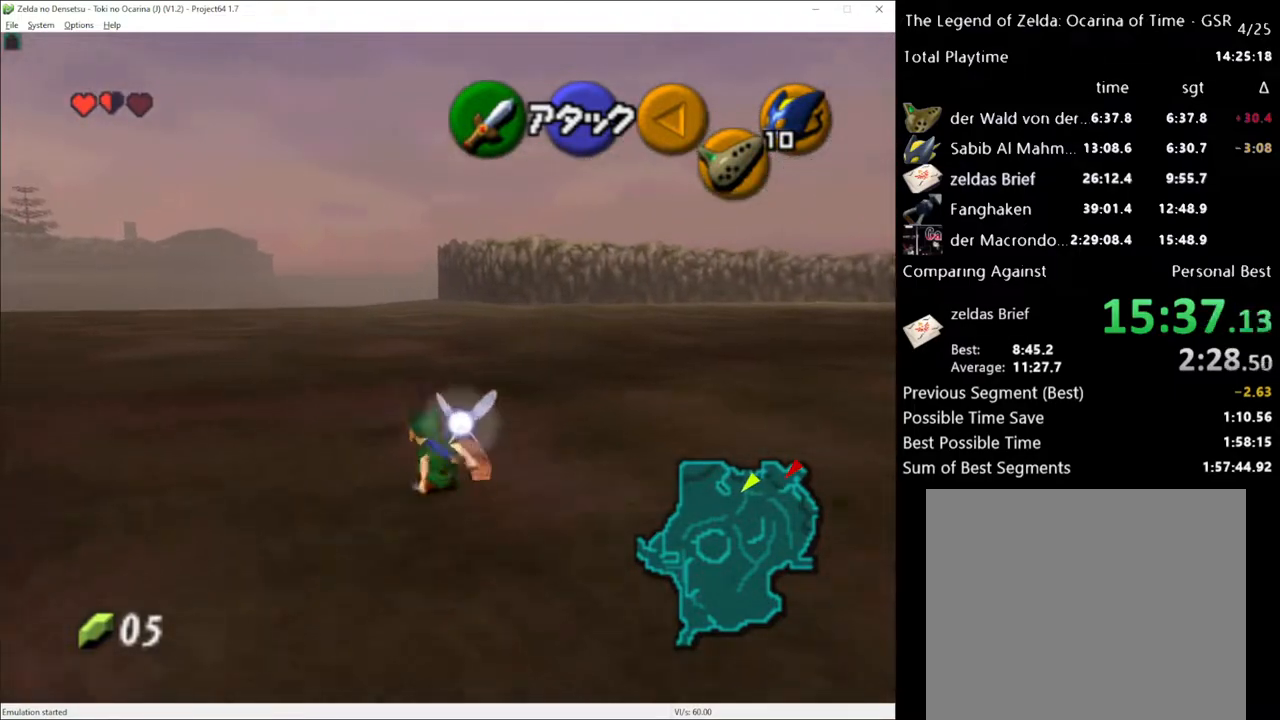
{"buttons": [], "left_stick": "center", "right_stick": "center", "events": [[100, "L1", "down"], [150, "left_stick", "center"], [217, "L1", "up"]]}
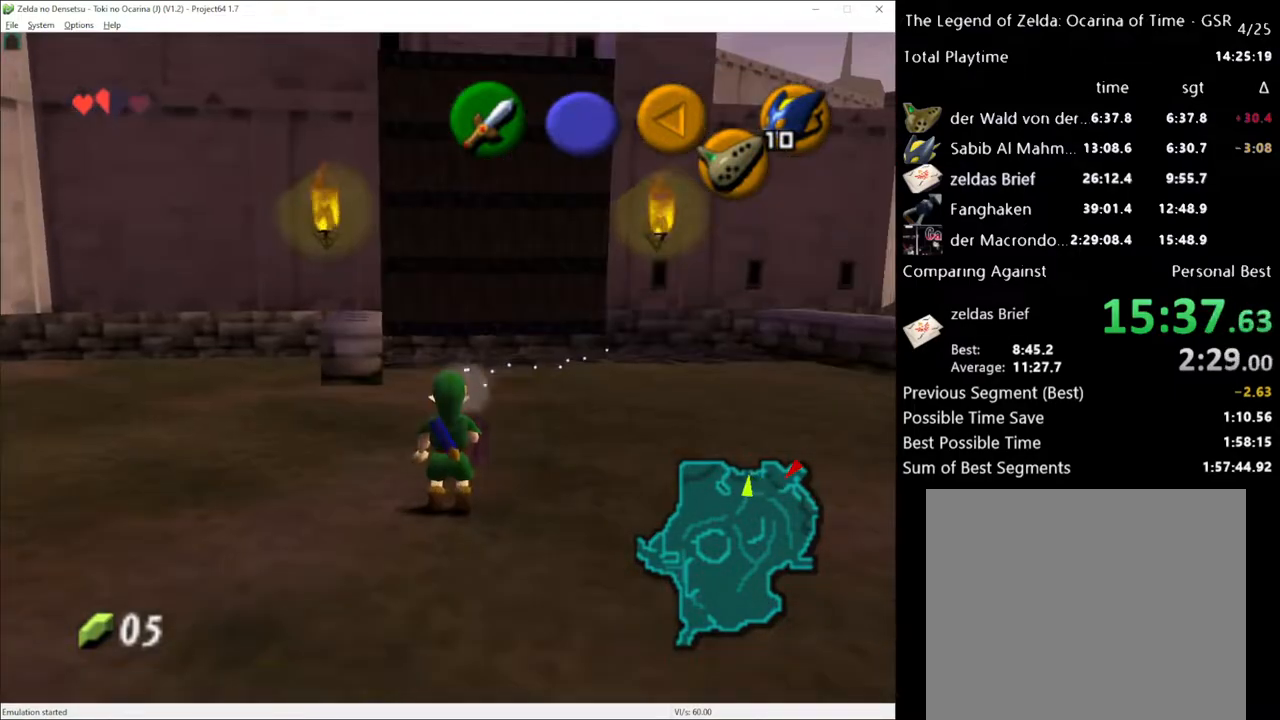
{"buttons": [], "left_stick": "down", "right_stick": "center", "events": [[133, "left_stick", "down"]]}
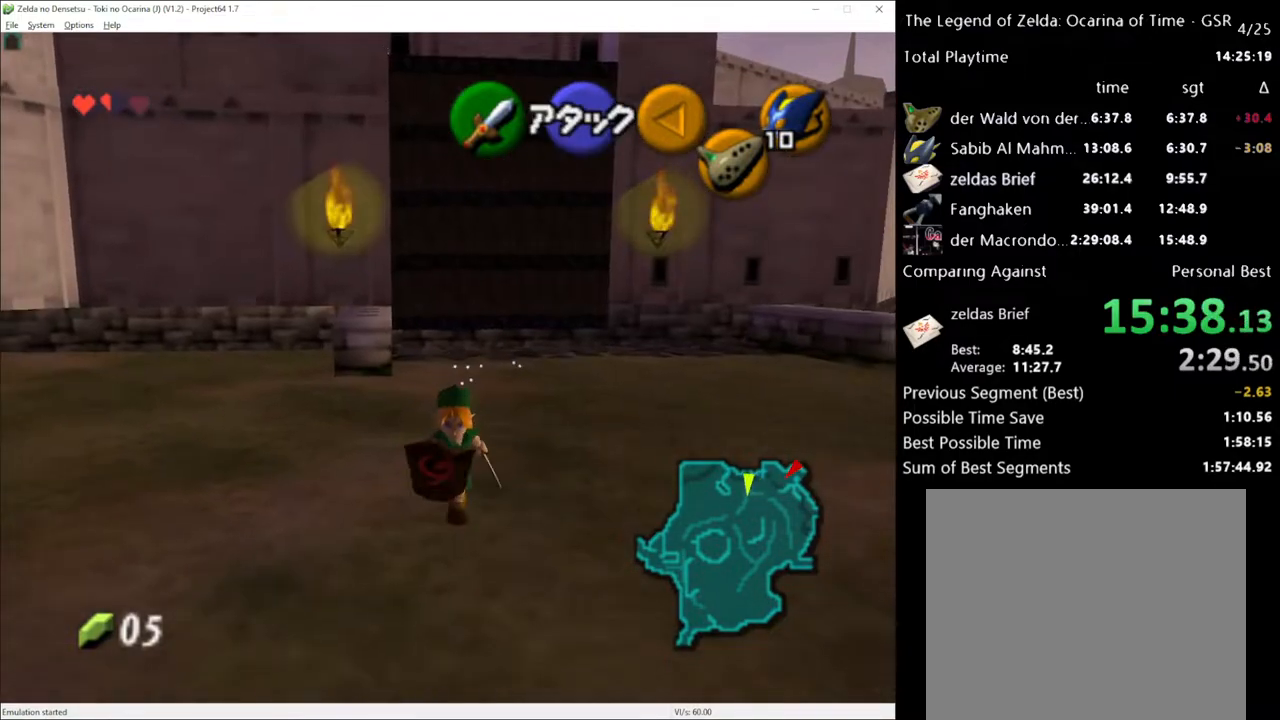
{"buttons": ["A"], "left_stick": "down", "right_stick": "center", "events": [[433, "A", "down"]]}
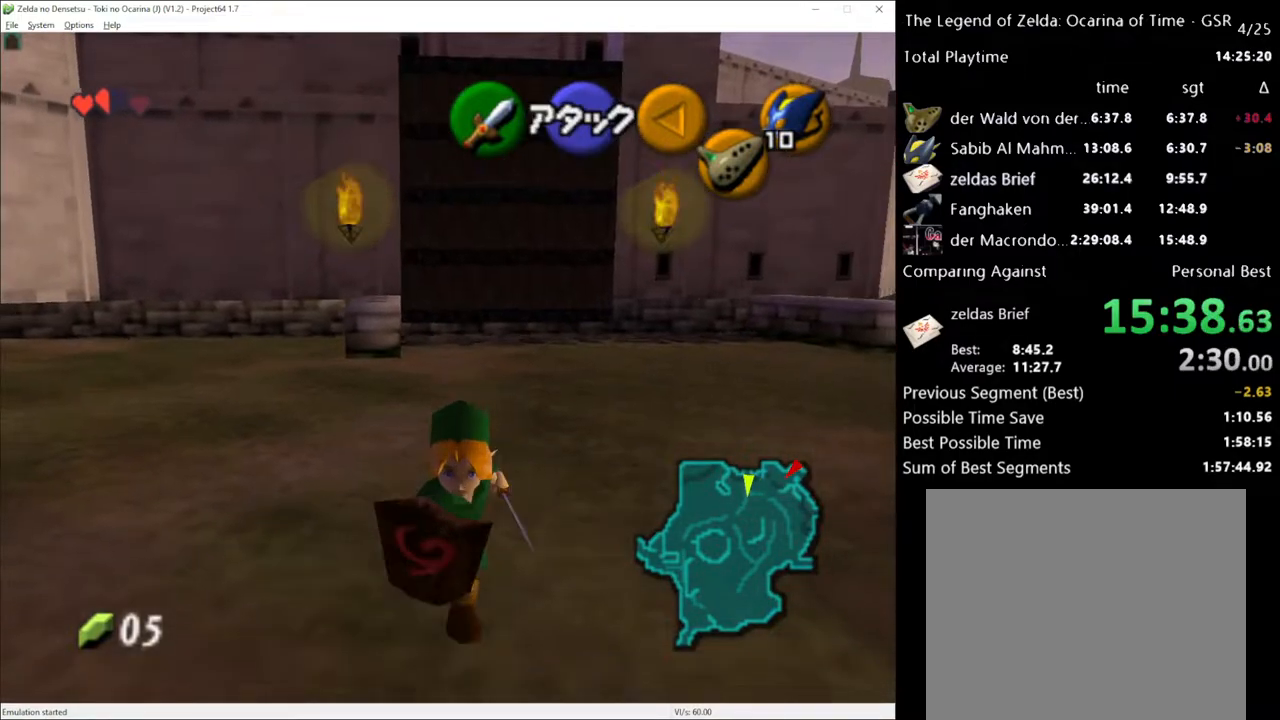
{"buttons": [], "left_stick": "down", "right_stick": "center", "events": [[133, "A", "up"]]}
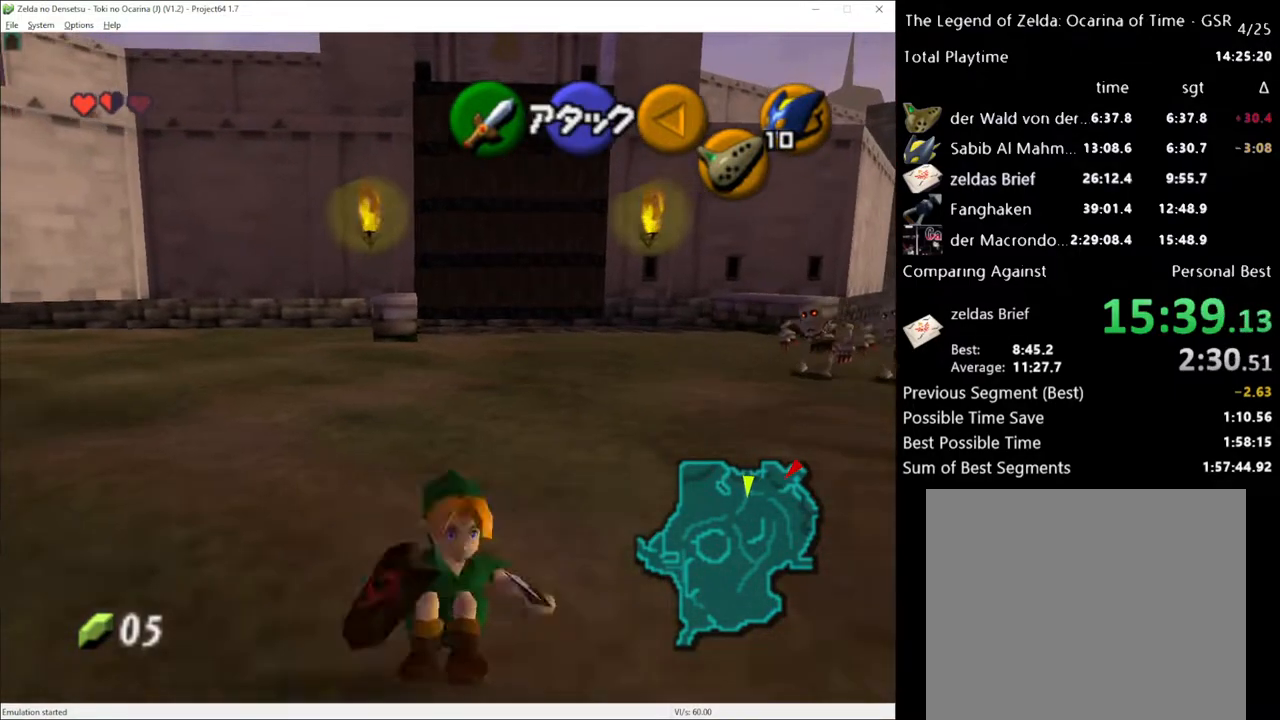
{"buttons": [], "left_stick": "down-right", "right_stick": "center", "events": [[433, "left_stick", "down-right"]]}
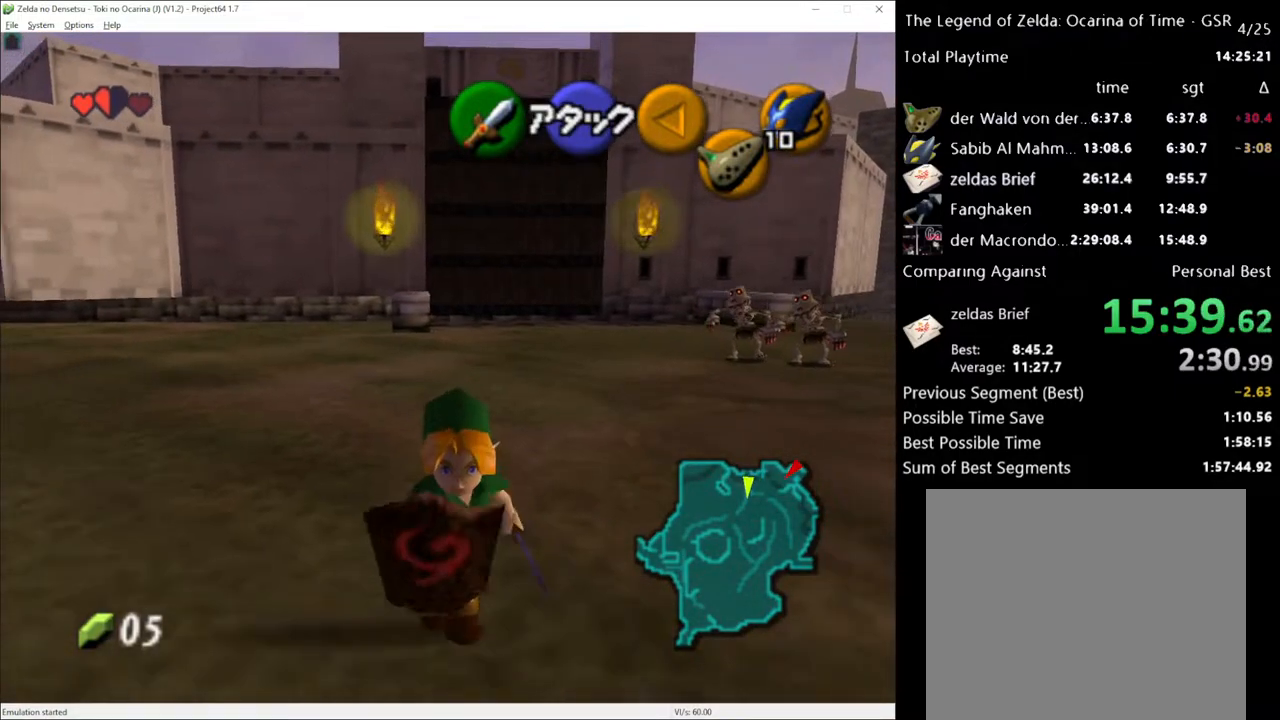
{"buttons": [], "left_stick": "up", "right_stick": "center", "events": [[33, "left_stick", "right"], [317, "left_stick", "up-right"], [433, "left_stick", "up"]]}
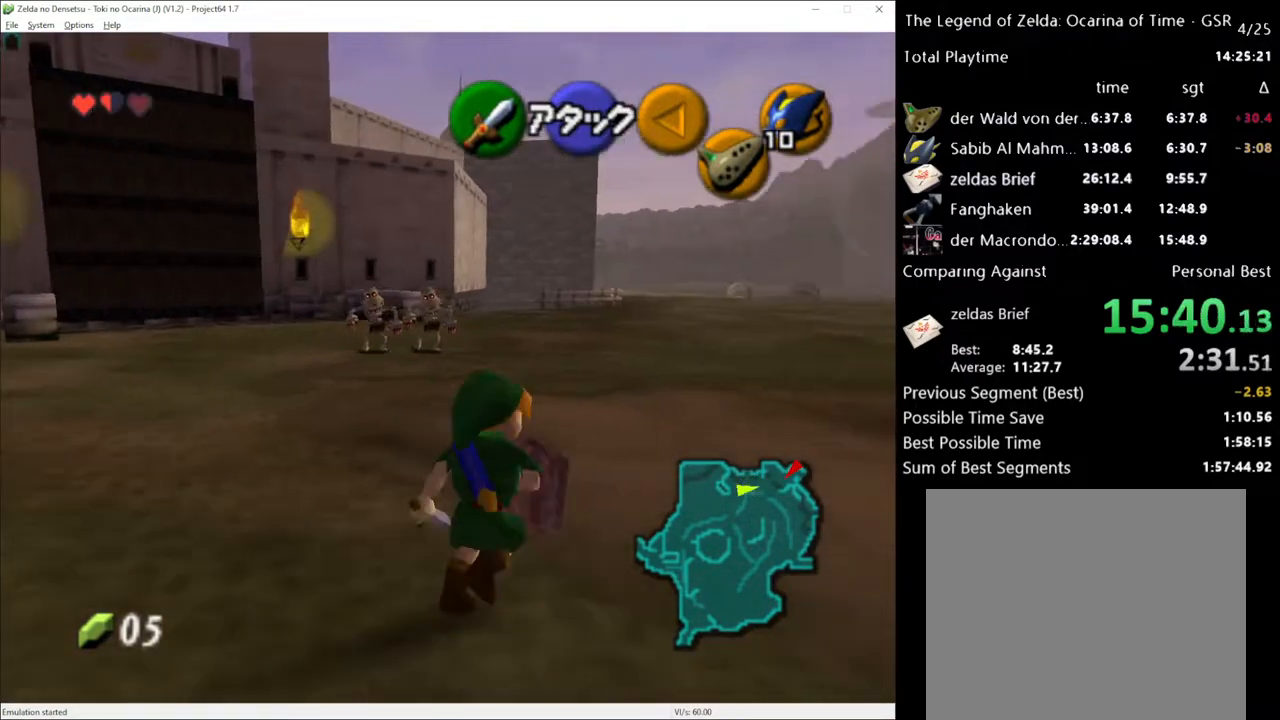
{"buttons": [], "left_stick": "up-left", "right_stick": "center", "events": [[150, "left_stick", "up-left"]]}
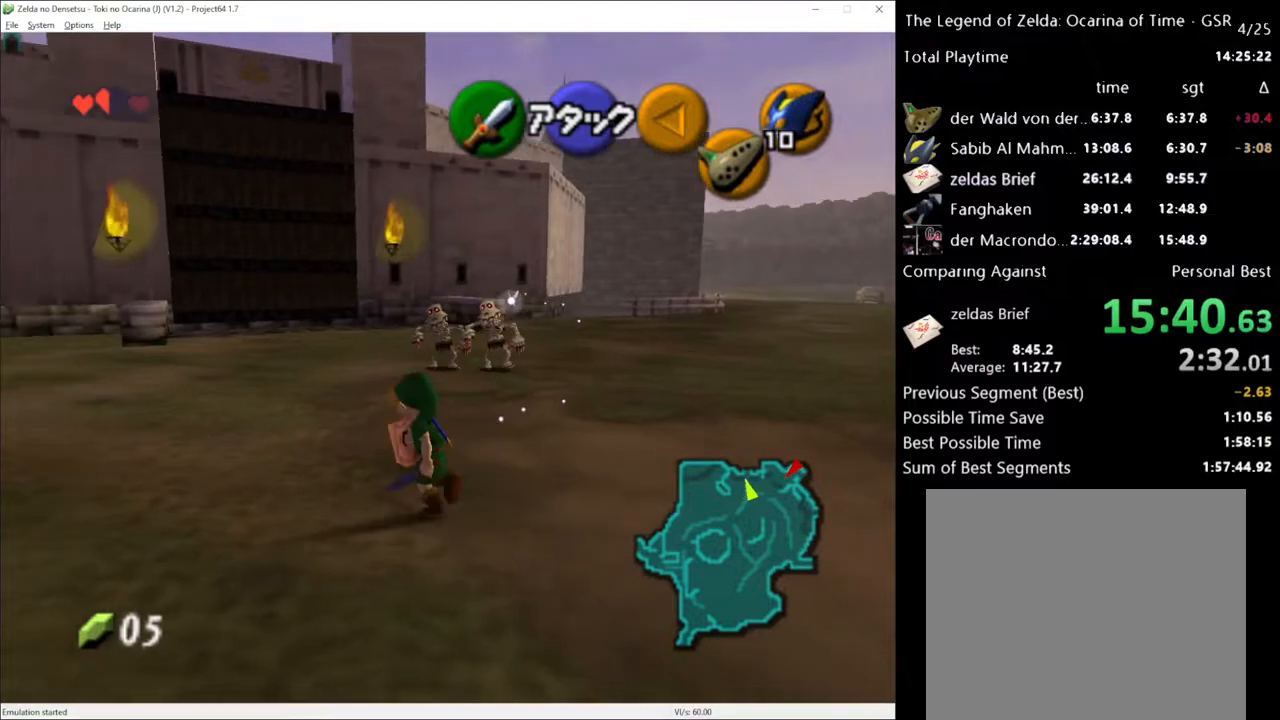
{"buttons": [], "left_stick": "up", "right_stick": "center", "events": [[150, "left_stick", "up"]]}
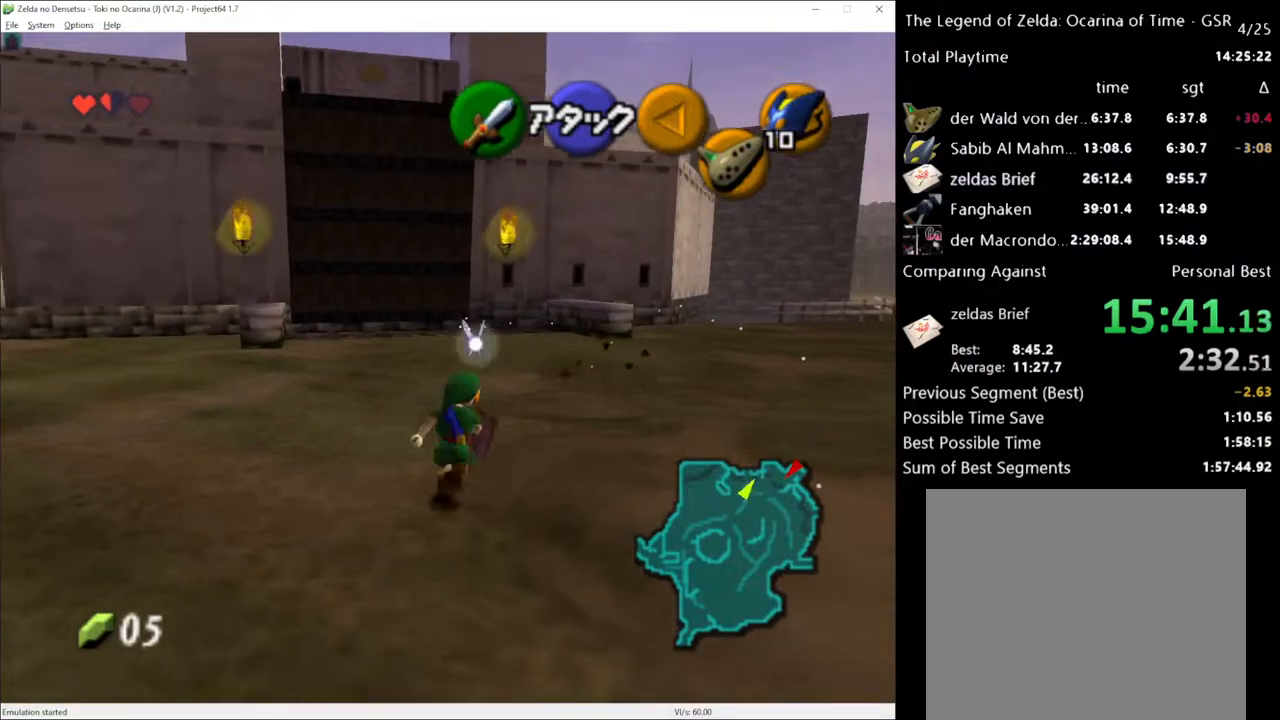
{"buttons": [], "left_stick": "up", "right_stick": "center", "events": [[183, "A", "down"], [350, "A", "up"]]}
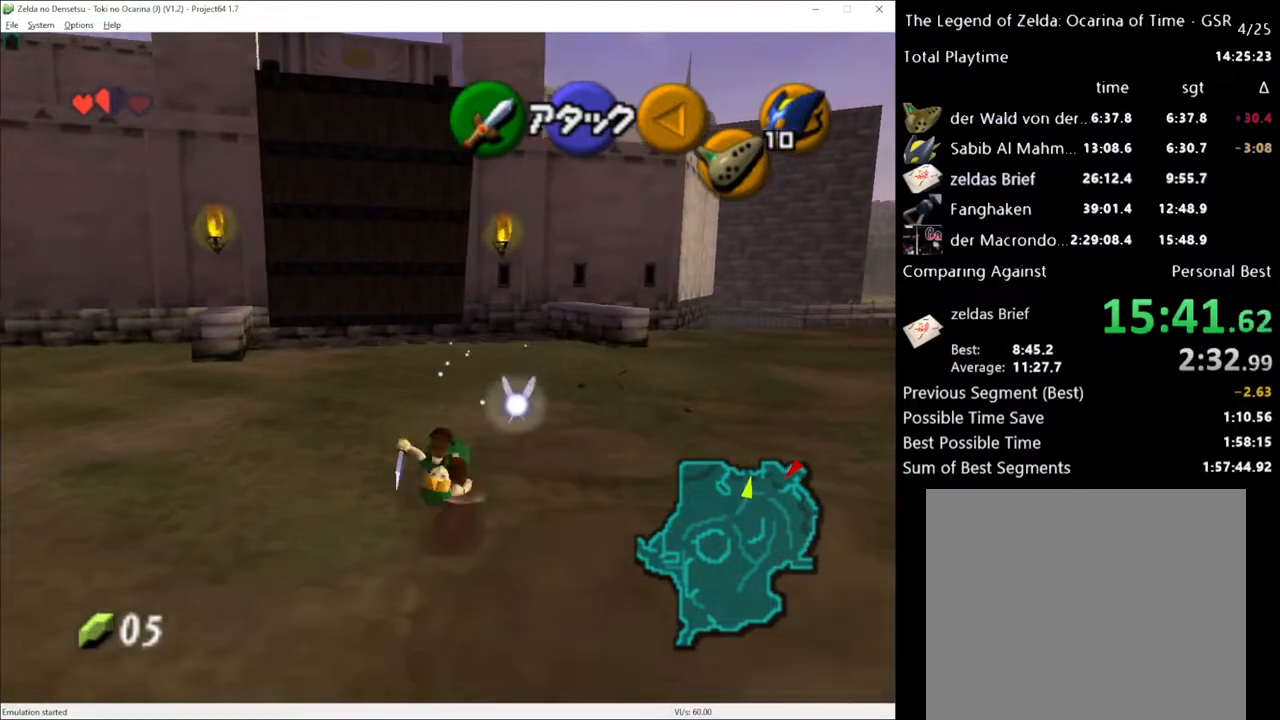
{"buttons": ["A"], "left_stick": "up-right", "right_stick": "center", "events": [[283, "left_stick", "up-right"], [433, "A", "down"]]}
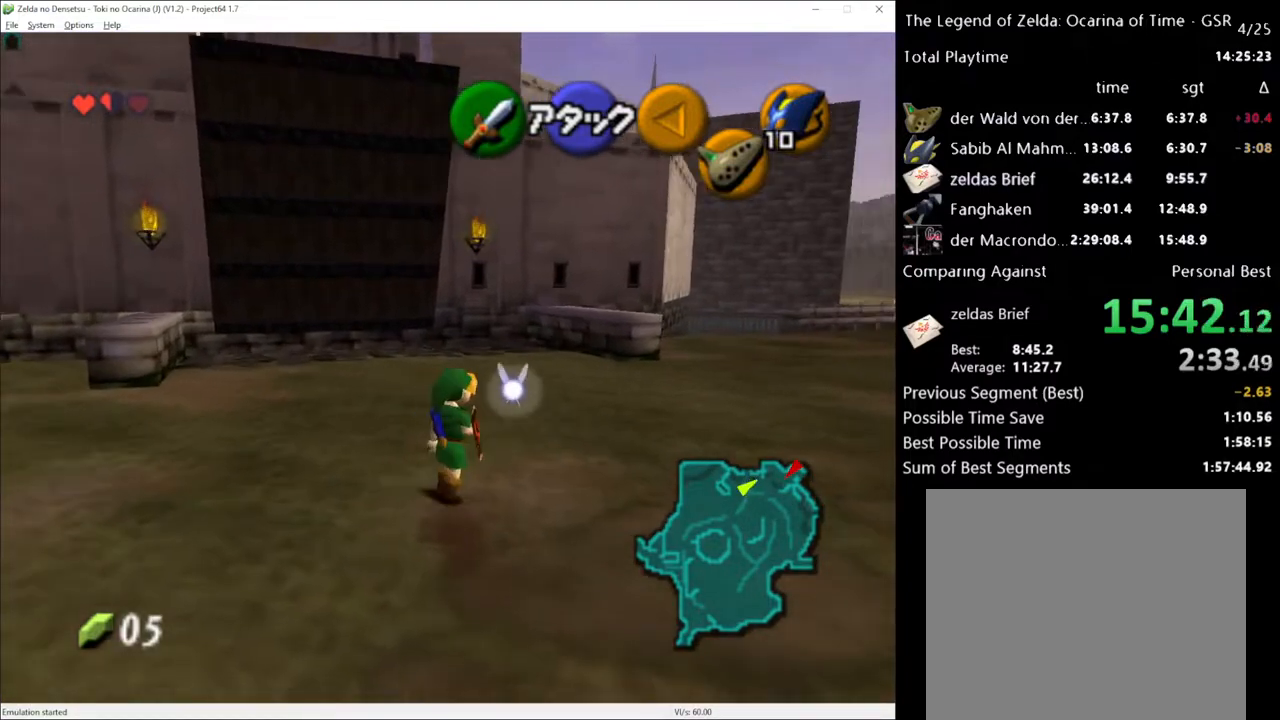
{"buttons": [], "left_stick": "up", "right_stick": "center", "events": [[67, "A", "up"], [67, "left_stick", "up"]]}
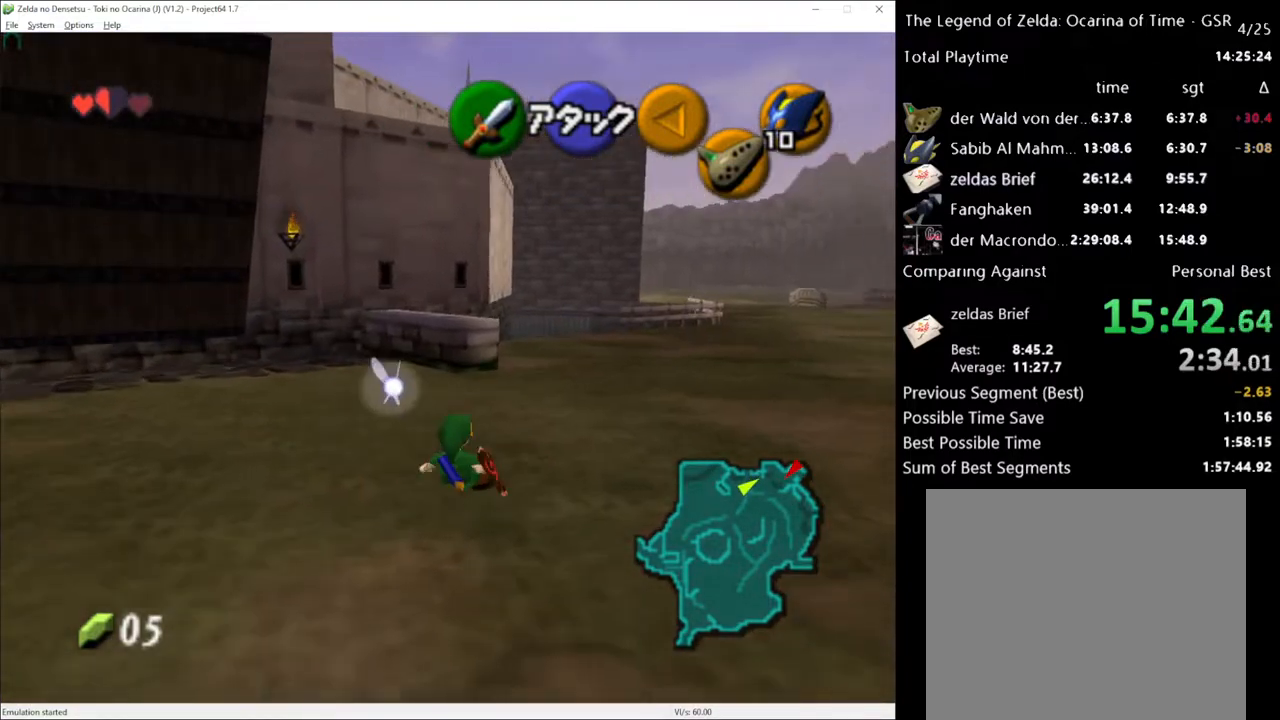
{"buttons": [], "left_stick": "up", "right_stick": "center", "events": [[133, "A", "down"], [283, "A", "up"]]}
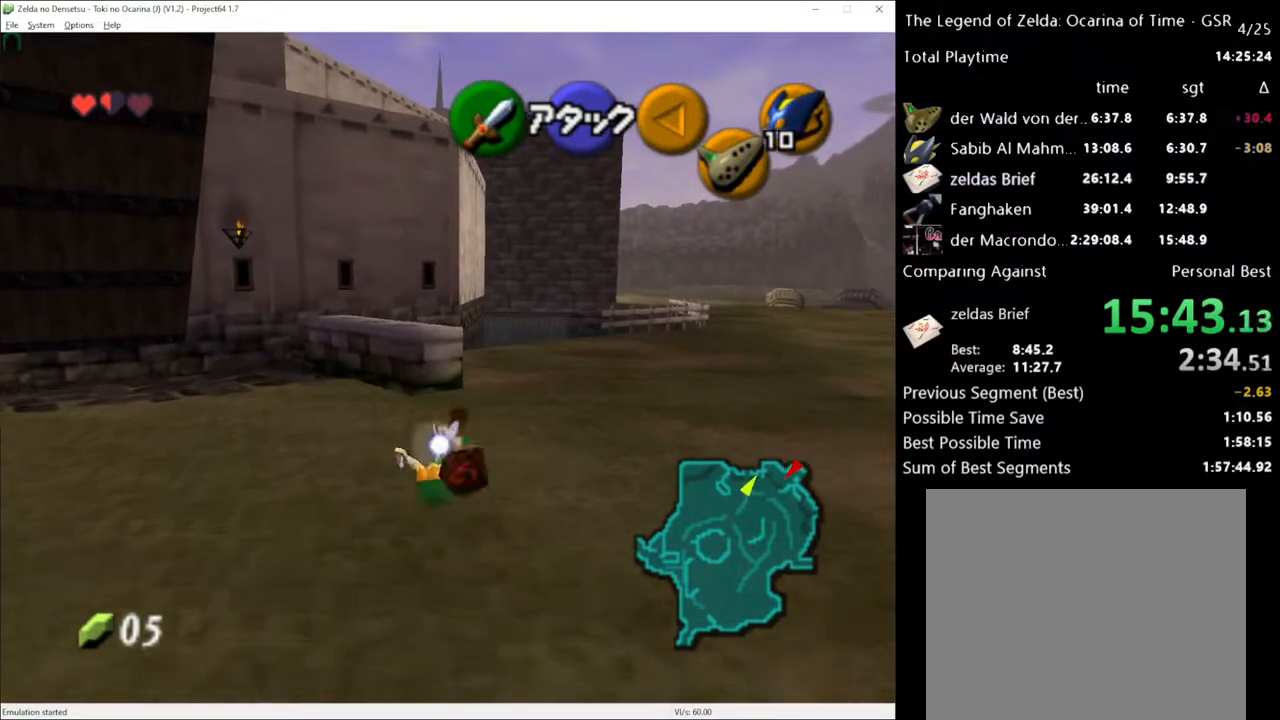
{"buttons": [], "left_stick": "up-left", "right_stick": "center", "events": [[217, "left_stick", "up-left"]]}